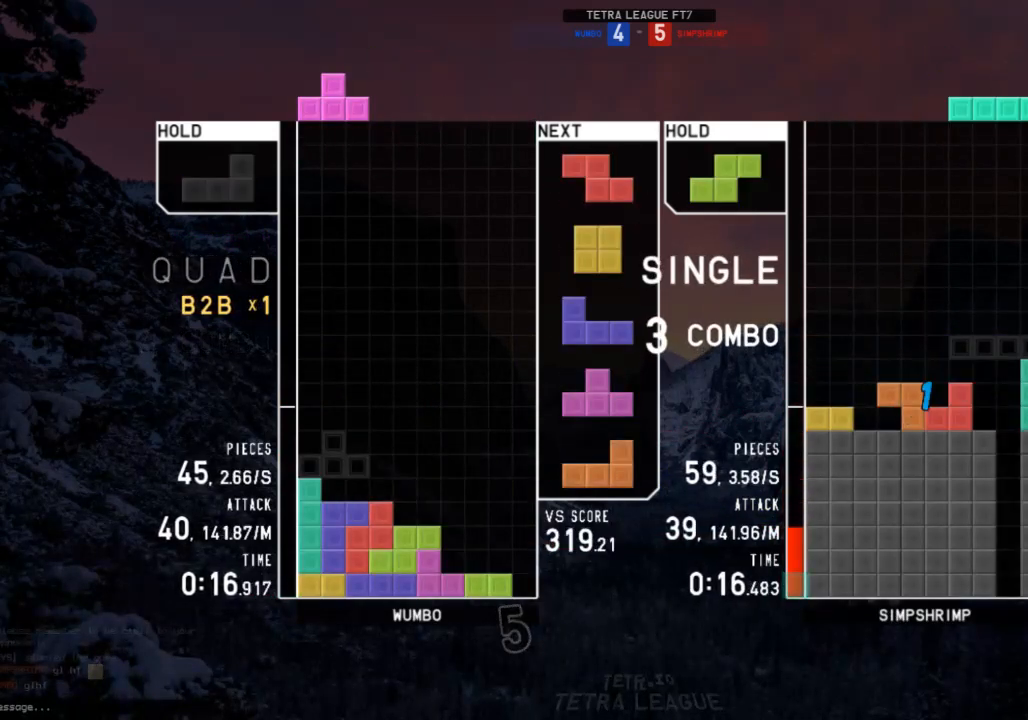
Gameplay with keyboard; each line is a JSON object with the keys held at the frame after it. "events" lists presses ("down") and releases ("up") of "c", "down", "left", "right", "shift", "up", "x" and "z" between this image and that frame as [ms after this image, input, new state], when the widget could be followed in between. No other keys are recorded. Mouse input is not recorded.
{"keys": ["down"], "events": [[67, "right", "down"], [100, "right", "up"], [200, "down", "down"], [233, "down", "up"], [300, "left", "down"], [333, "c", "down"], [400, "x", "down"], [433, "c", "up"], [433, "left", "up"], [467, "down", "down"], [467, "x", "up"]]}
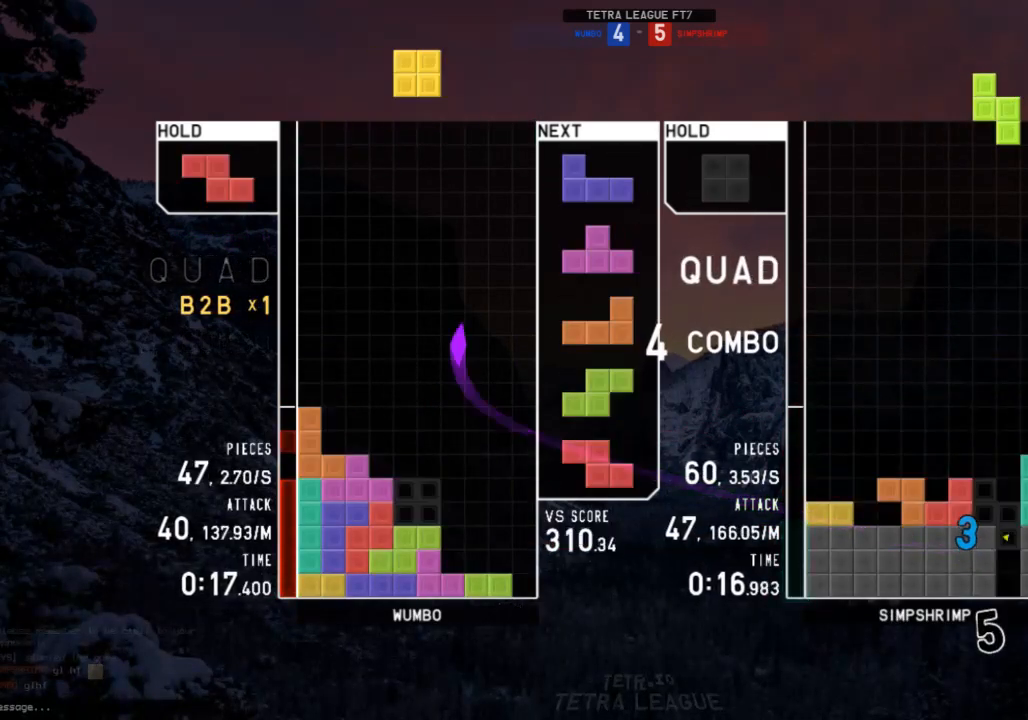
{"keys": [], "events": [[33, "down", "up"], [67, "down", "down"], [167, "down", "up"], [200, "down", "down"], [300, "down", "up"]]}
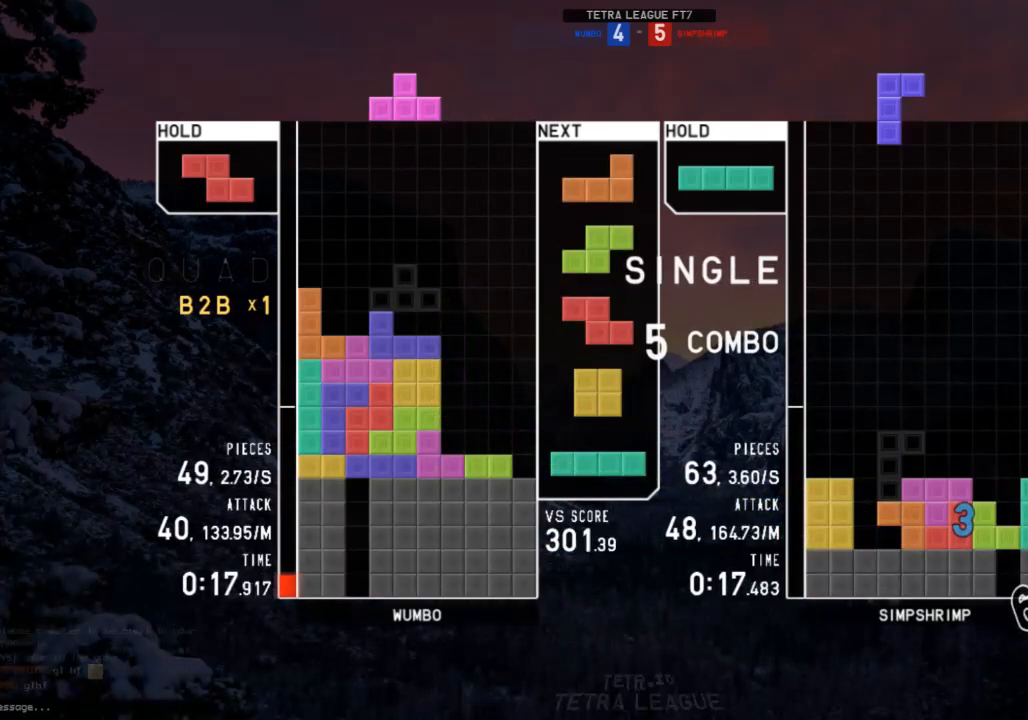
{"keys": ["right", "z"], "events": [[133, "c", "down"], [267, "c", "up"], [333, "down", "down"], [367, "right", "down"], [400, "down", "up"], [467, "z", "down"]]}
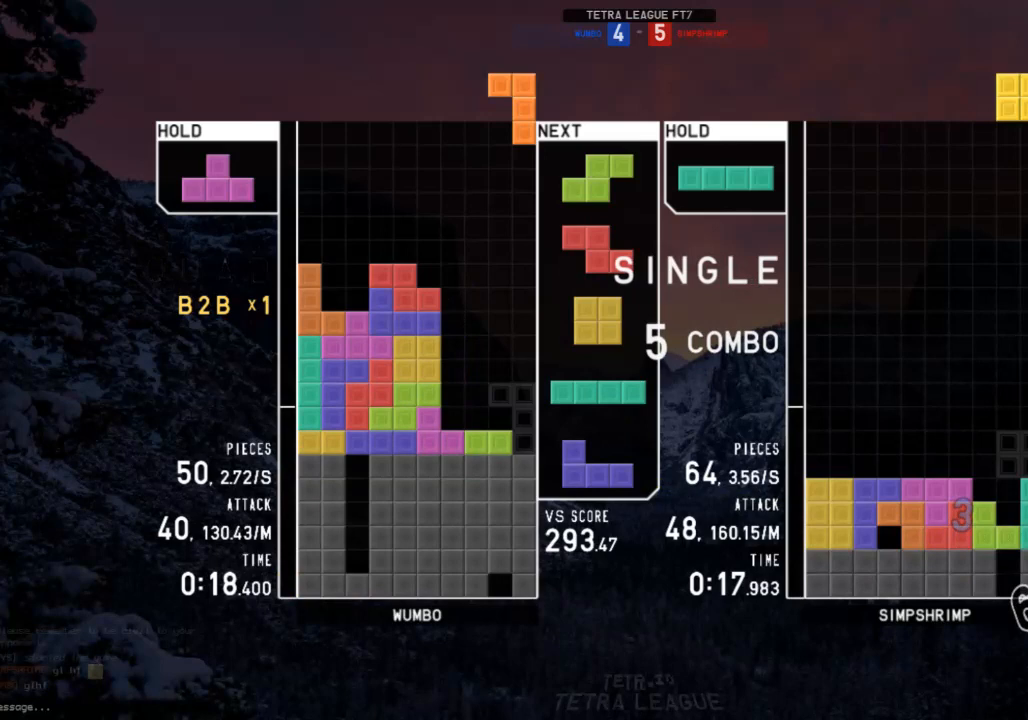
{"keys": ["c", "right", "shift"], "events": [[67, "down", "down"], [67, "right", "up"], [67, "z", "up"], [133, "down", "up"], [133, "x", "down"], [200, "right", "down"], [233, "right", "up"], [233, "x", "up"], [300, "right", "down"], [333, "down", "down"], [433, "c", "down"], [433, "down", "up"], [467, "shift", "down"]]}
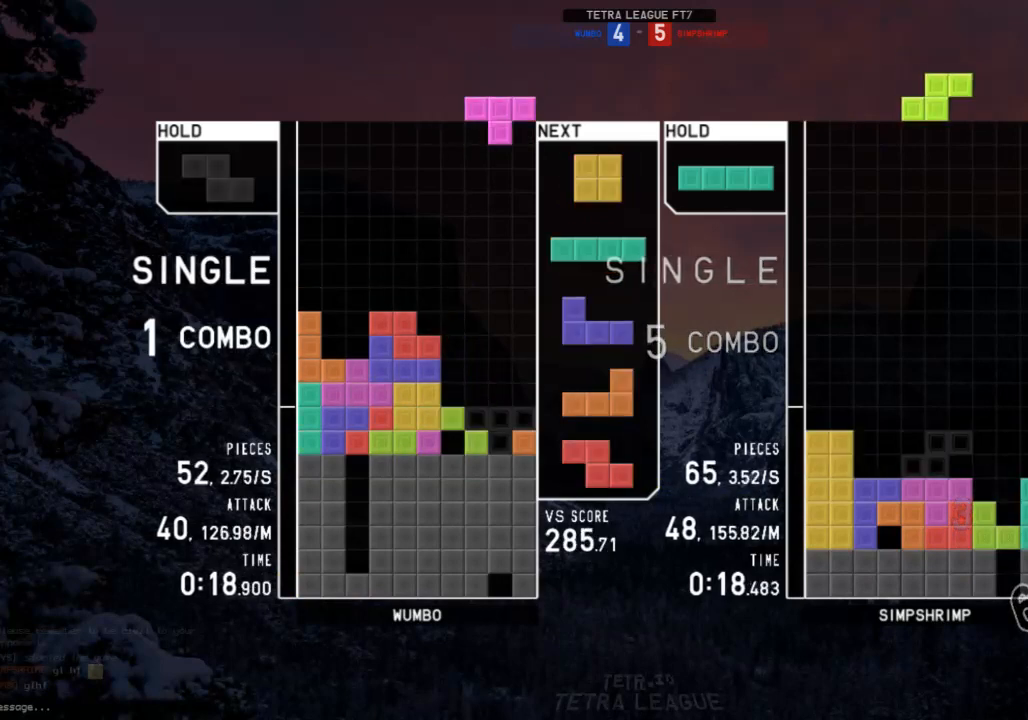
{"keys": ["down", "right"], "events": [[33, "c", "up"], [33, "down", "down"], [67, "shift", "up"], [133, "c", "down"], [133, "down", "up"], [200, "c", "up"], [300, "left", "down"], [300, "right", "up"], [333, "left", "up"], [333, "z", "down"], [400, "z", "up"], [433, "down", "down"], [500, "right", "down"]]}
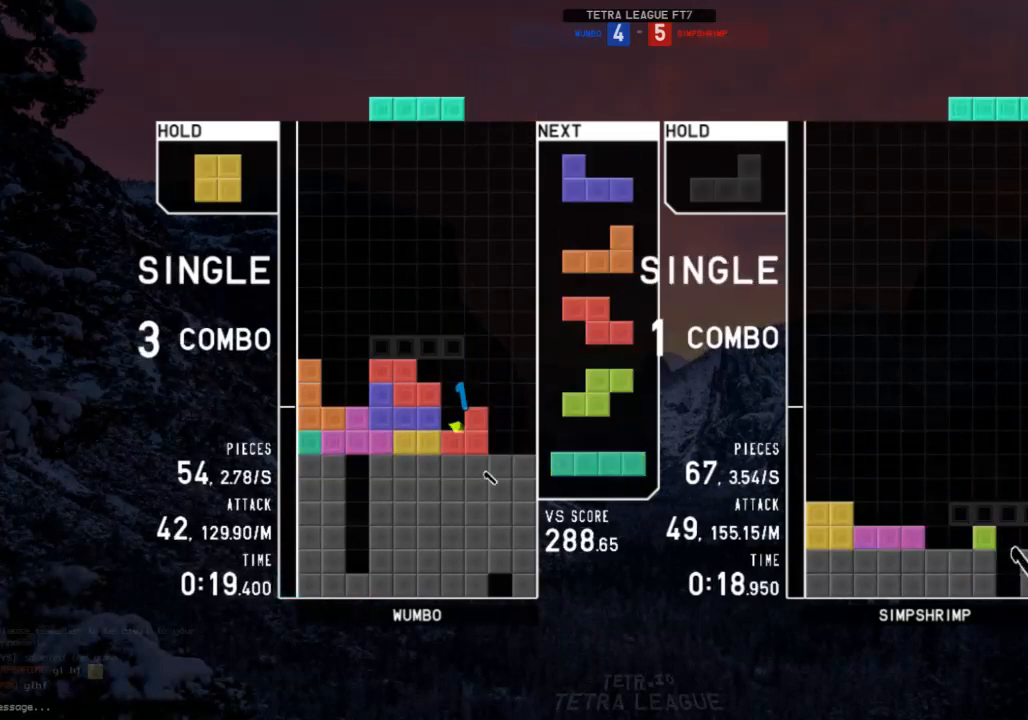
{"keys": ["down", "left"], "events": [[33, "c", "down"], [33, "down", "up"], [133, "c", "up"], [133, "right", "up"], [167, "down", "down"], [233, "down", "up"], [267, "x", "down"], [333, "right", "down"], [367, "right", "up"], [367, "x", "up"], [400, "right", "down"], [467, "down", "down"], [500, "left", "down"], [500, "right", "up"]]}
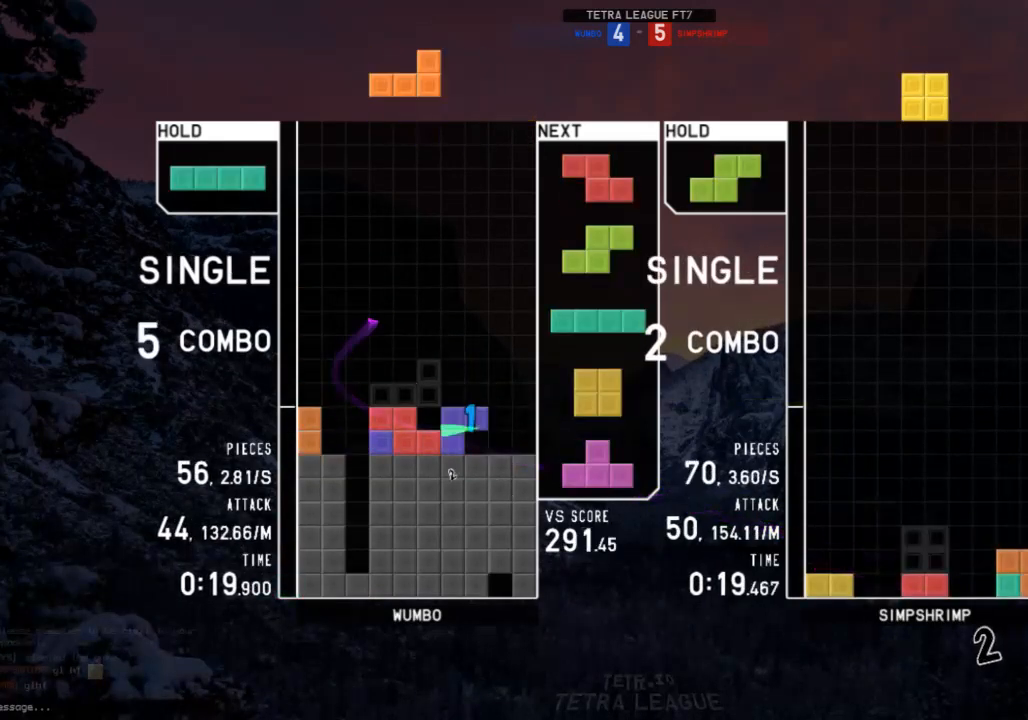
{"keys": ["down"], "events": [[67, "c", "down"], [67, "down", "up"], [133, "c", "up"], [133, "left", "up"], [200, "x", "down"], [333, "x", "up"], [467, "down", "down"]]}
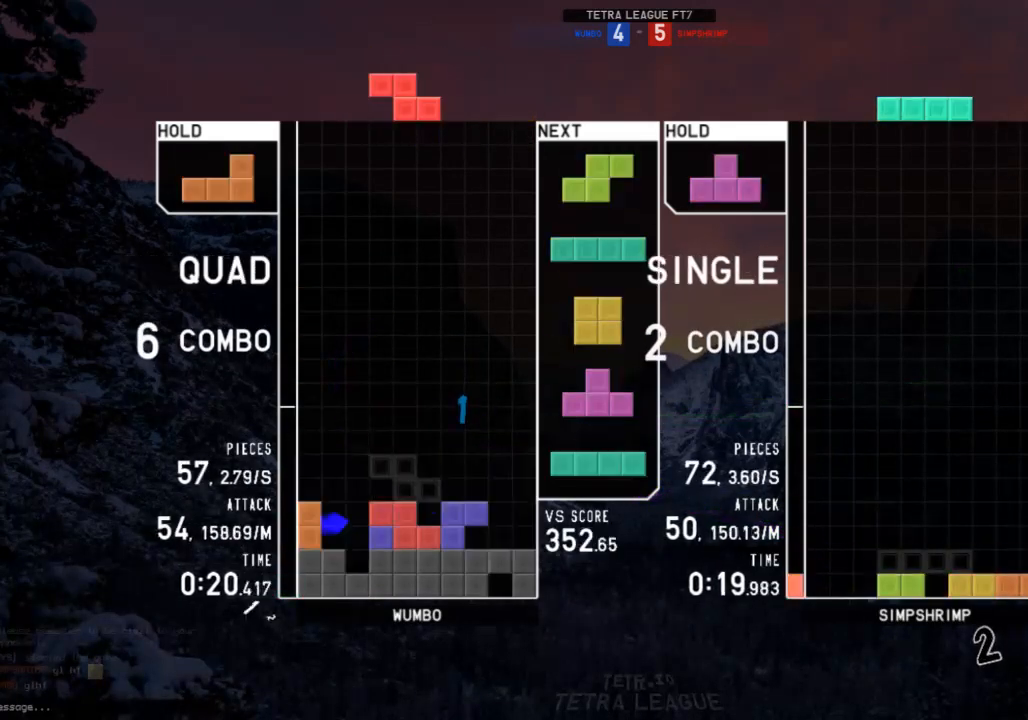
{"keys": [], "events": [[33, "down", "up"], [33, "left", "down"], [133, "c", "down"], [167, "z", "down"], [200, "c", "up"], [200, "left", "up"], [200, "right", "down"], [300, "right", "up"], [300, "z", "up"]]}
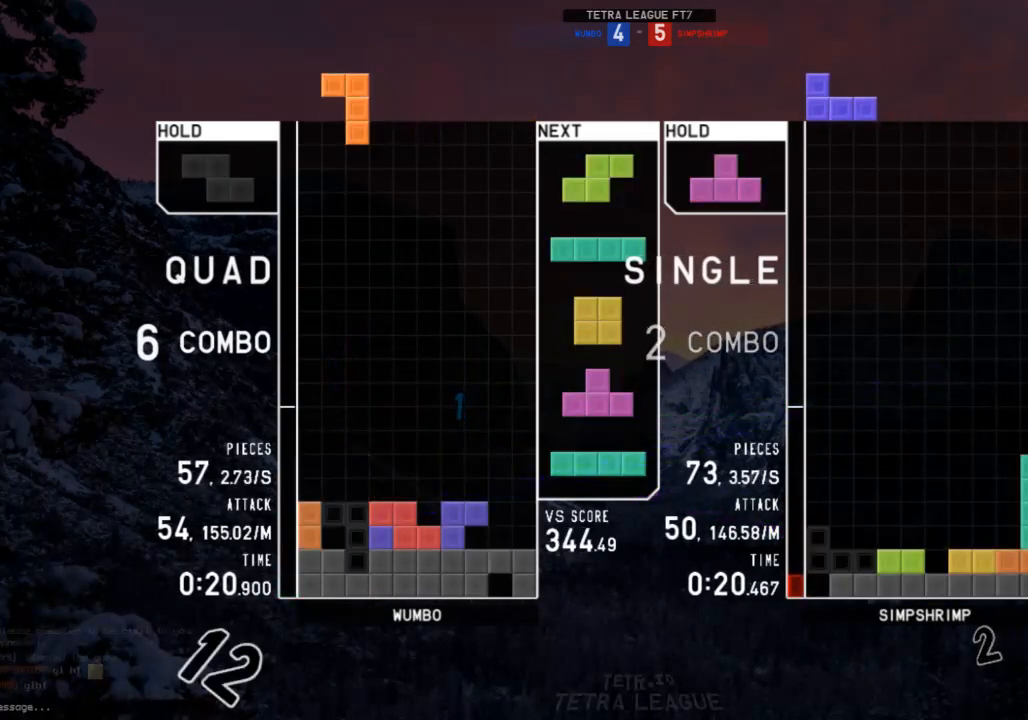
{"keys": [], "events": []}
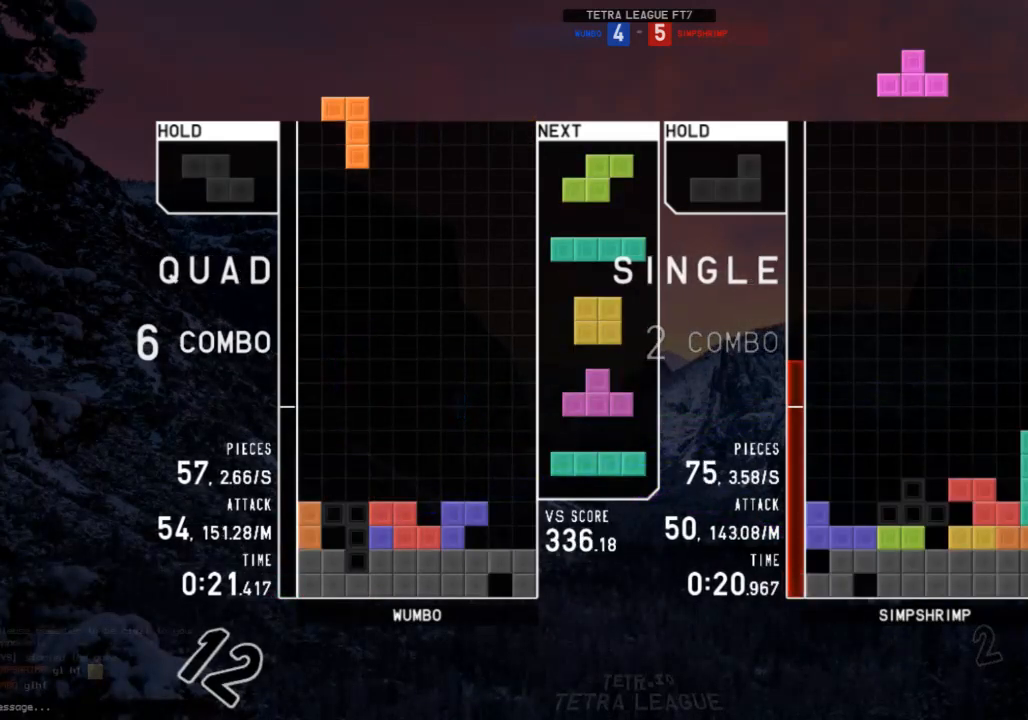
{"keys": ["down"], "events": [[67, "down", "down"], [133, "down", "up"], [233, "right", "down"], [300, "c", "down"], [367, "x", "down"], [433, "c", "up"], [433, "down", "down"], [433, "right", "up"], [433, "x", "up"]]}
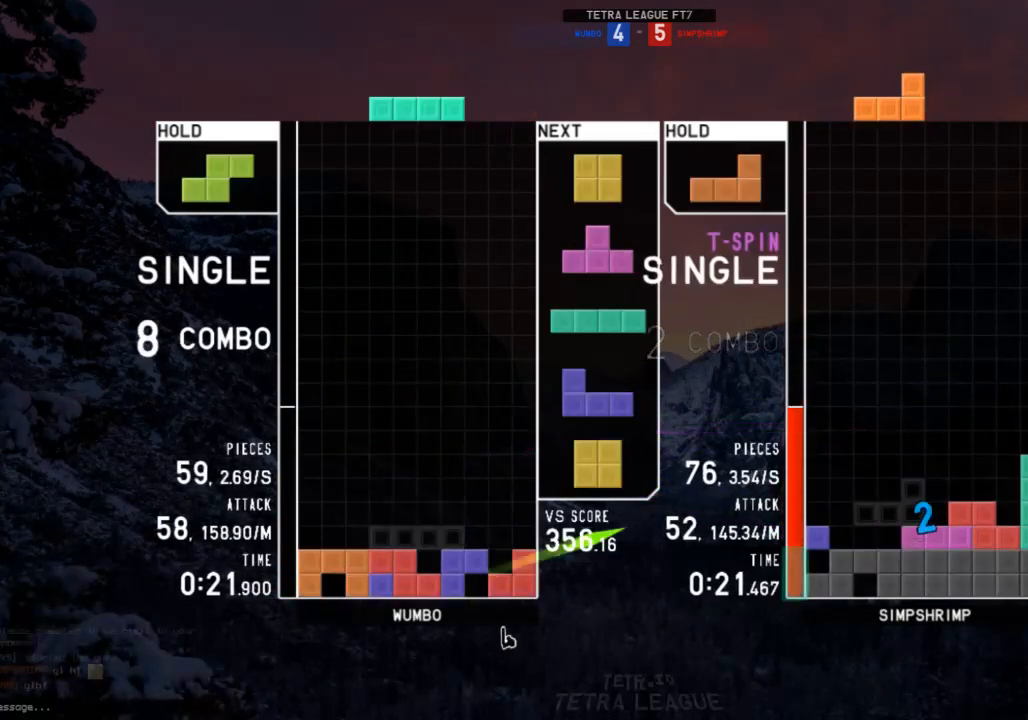
{"keys": [], "events": [[33, "c", "down"], [33, "down", "up"], [67, "x", "down"], [167, "c", "up"], [167, "down", "down"], [200, "down", "up"], [200, "x", "up"]]}
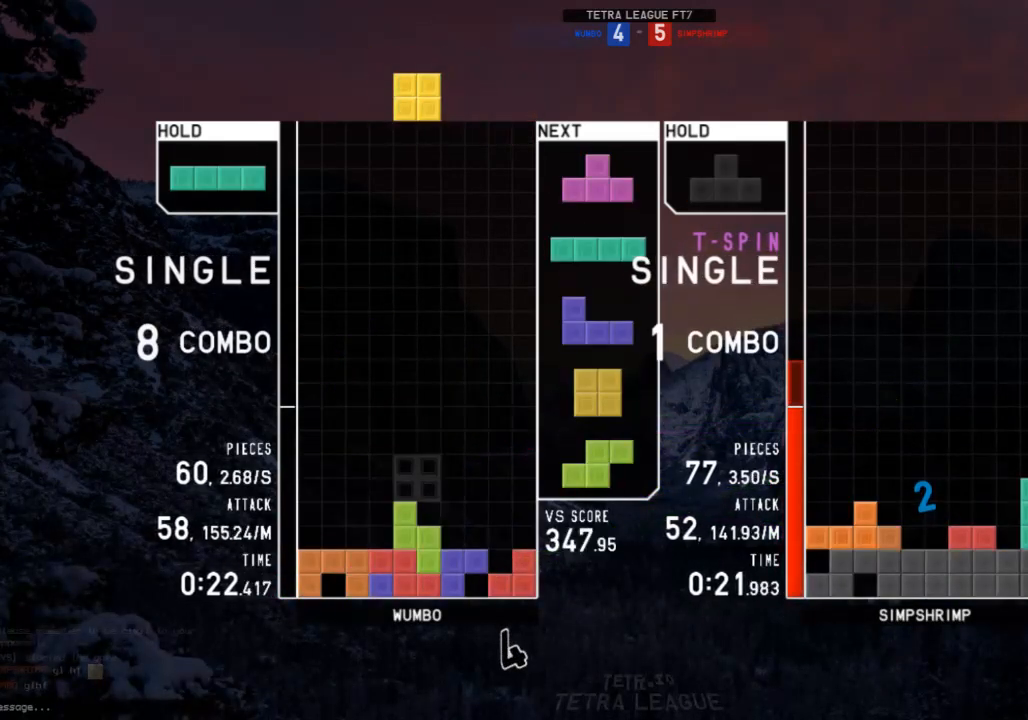
{"keys": ["down"], "events": [[33, "left", "down"], [133, "left", "up"], [233, "down", "down"], [233, "left", "down"], [267, "left", "up"], [267, "right", "down"], [367, "down", "up"], [367, "x", "down"], [400, "right", "up"], [467, "down", "down"], [467, "x", "up"]]}
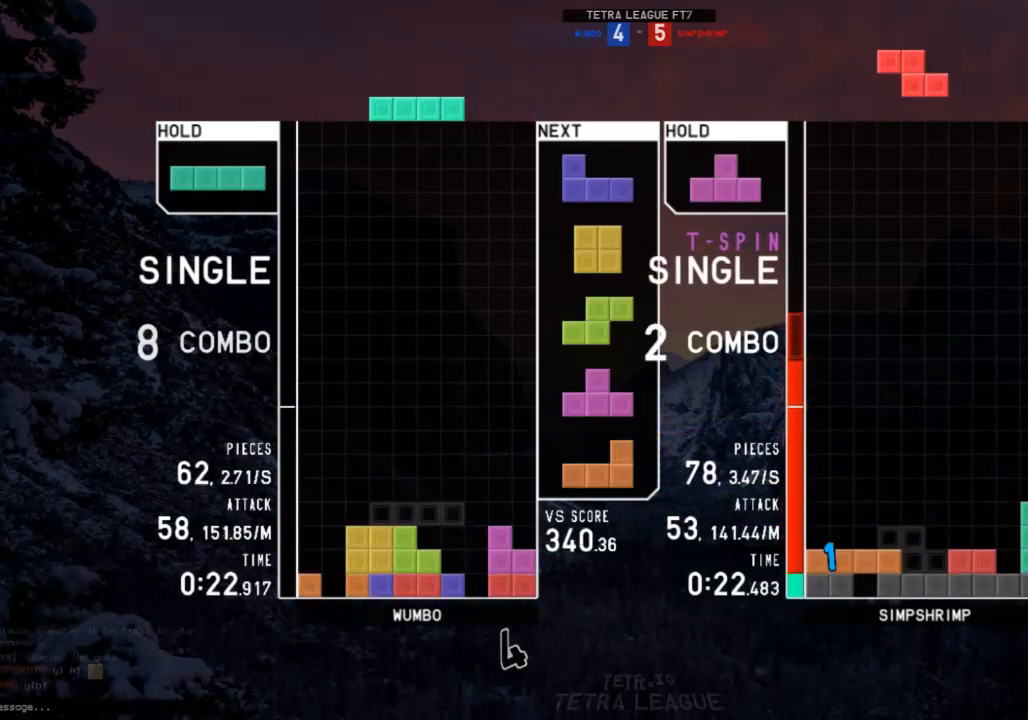
{"keys": ["left"], "events": [[67, "down", "up"], [67, "right", "down"], [133, "x", "down"], [200, "right", "up"], [233, "x", "up"], [433, "left", "down"]]}
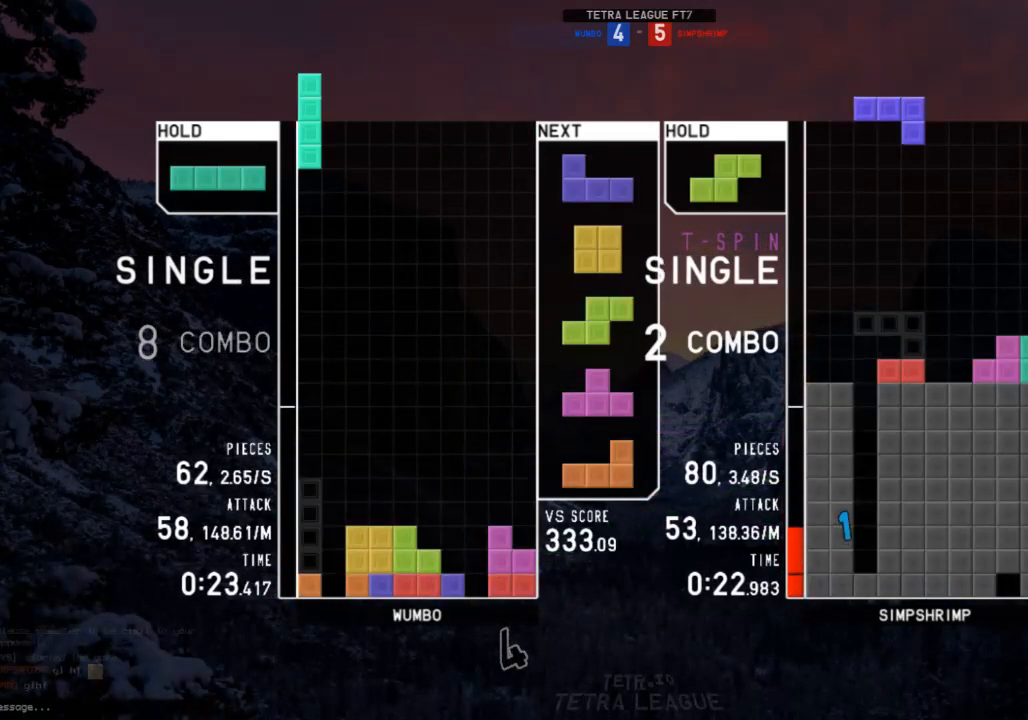
{"keys": [], "events": [[100, "down", "down"], [167, "c", "down"], [167, "down", "up"], [267, "c", "up"], [267, "left", "up"], [300, "z", "down"], [400, "down", "down"], [400, "z", "up"], [433, "down", "up"]]}
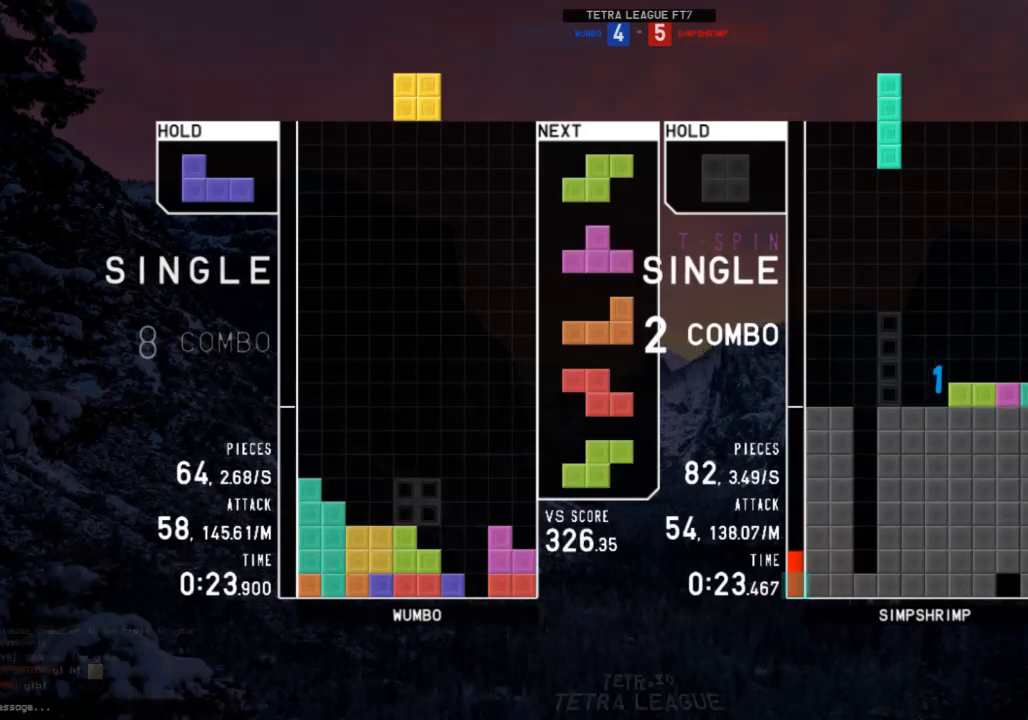
{"keys": [], "events": [[167, "left", "down"], [233, "left", "up"], [467, "left", "down"], [500, "left", "up"]]}
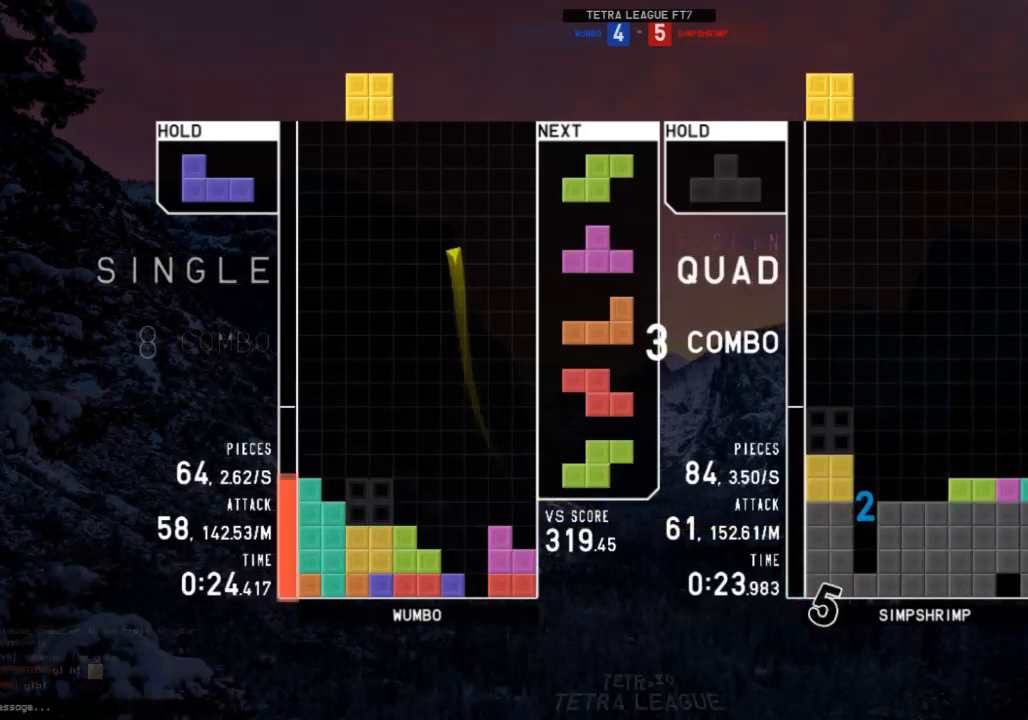
{"keys": [], "events": [[133, "down", "down"], [233, "down", "up"], [300, "right", "down"], [300, "x", "down"], [333, "right", "up"], [433, "x", "up"]]}
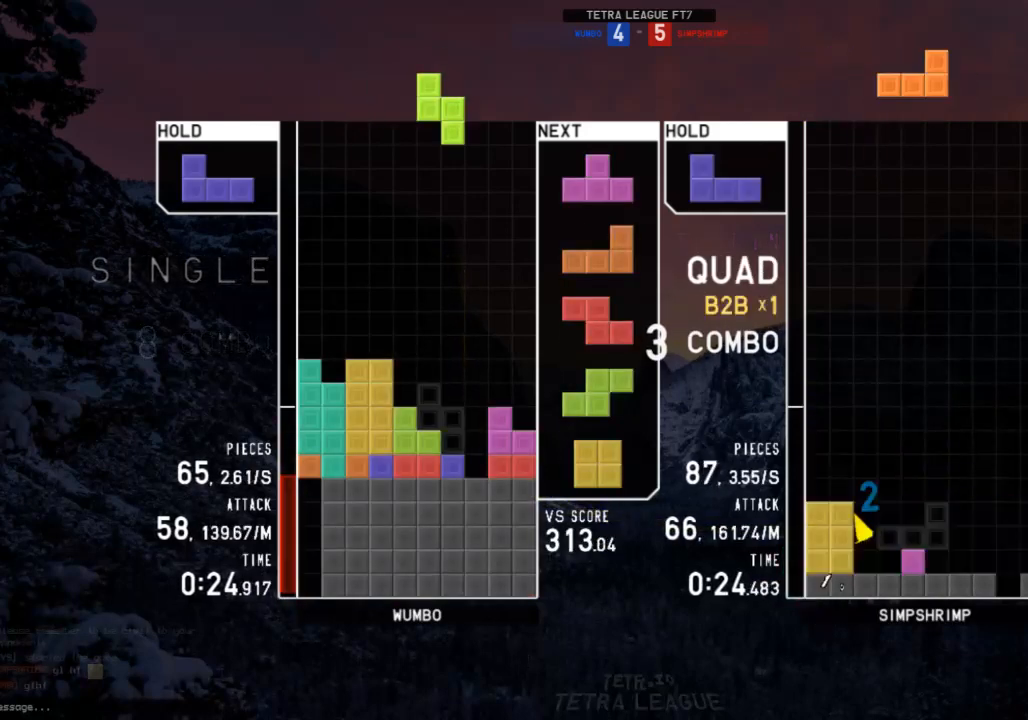
{"keys": [], "events": [[133, "down", "down"], [167, "c", "down"], [167, "down", "up"], [200, "x", "down"], [267, "c", "up"], [300, "down", "down"], [300, "right", "down"], [300, "x", "up"], [367, "down", "up"], [433, "right", "up"]]}
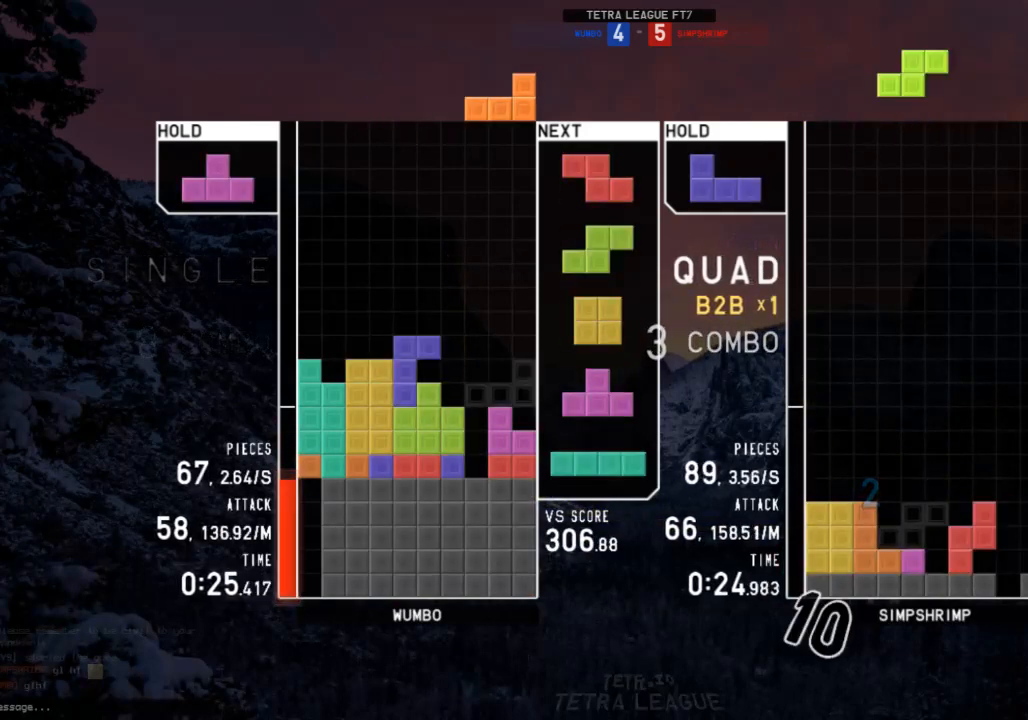
{"keys": ["down", "right"], "events": [[267, "right", "down"], [333, "z", "down"], [400, "z", "up"], [467, "down", "down"]]}
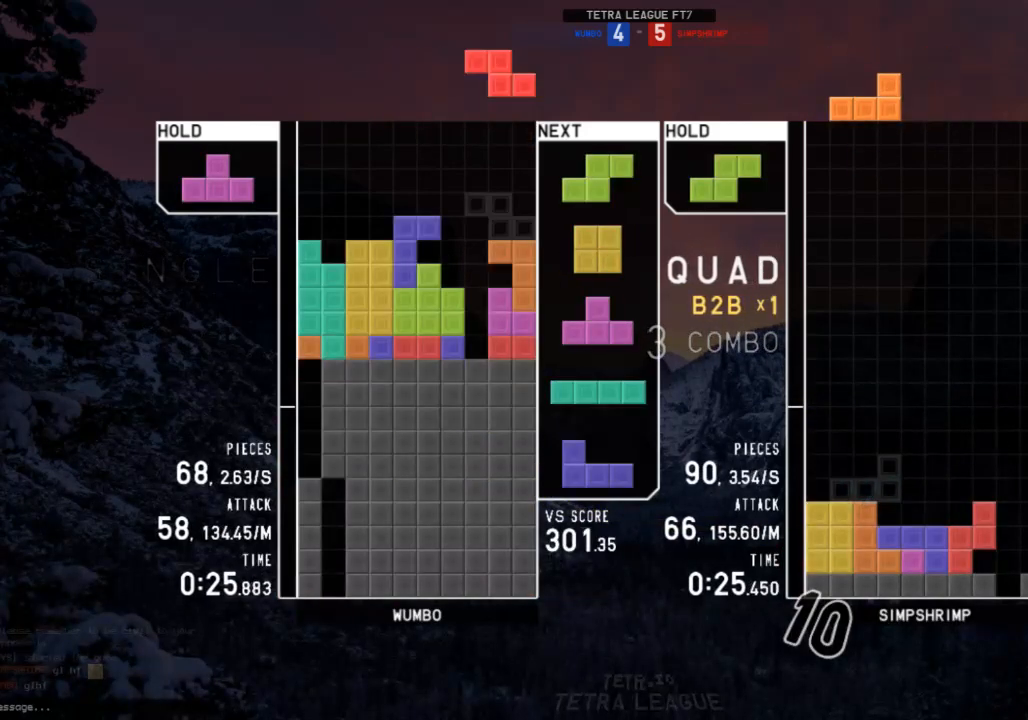
{"keys": ["down", "z"], "events": [[67, "c", "down"], [67, "down", "up"], [100, "c", "up"], [133, "left", "down"], [133, "right", "up"], [133, "up", "down"], [200, "z", "down"], [233, "left", "up"], [233, "z", "up"], [333, "up", "up"], [333, "z", "down"], [467, "down", "down"]]}
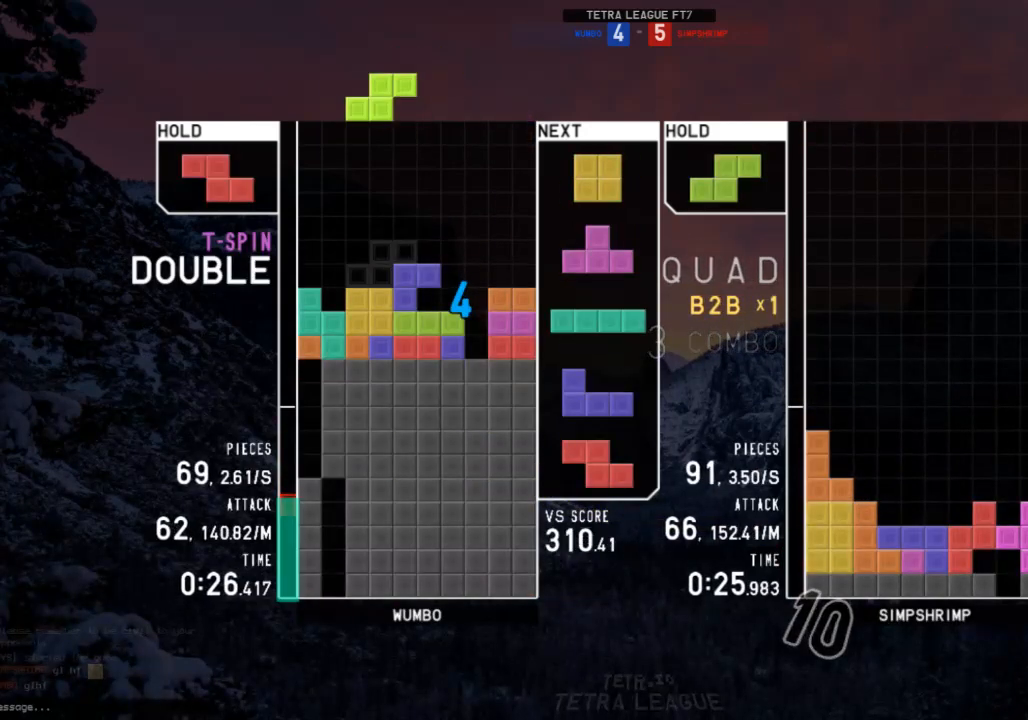
{"keys": ["right"], "events": [[33, "down", "up"], [33, "left", "down"], [33, "z", "up"], [67, "z", "down"], [167, "down", "down"], [167, "z", "up"], [200, "c", "down"], [200, "down", "up"], [300, "c", "up"], [300, "left", "up"], [300, "right", "down"], [367, "down", "down"], [400, "c", "down"], [433, "down", "up"], [500, "c", "up"]]}
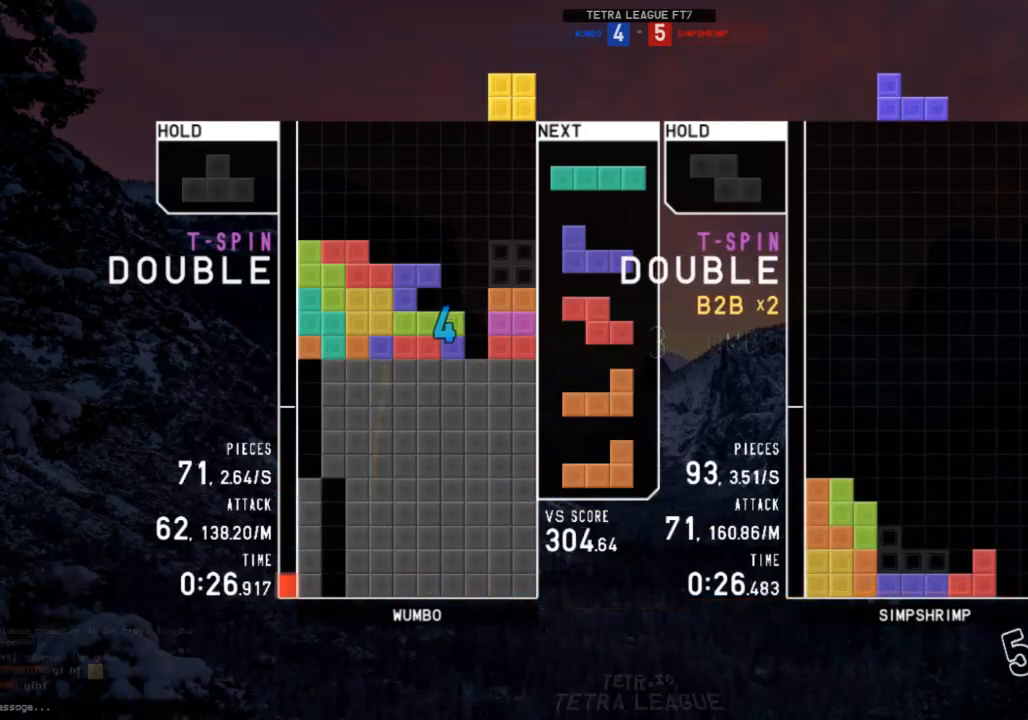
{"keys": ["x"], "events": [[33, "down", "down"], [100, "c", "down"], [100, "down", "up"], [167, "c", "up"], [167, "right", "up"], [267, "left", "down"], [267, "up", "down"], [333, "left", "up"], [333, "z", "down"], [367, "z", "up"], [400, "x", "down"], [467, "up", "up"]]}
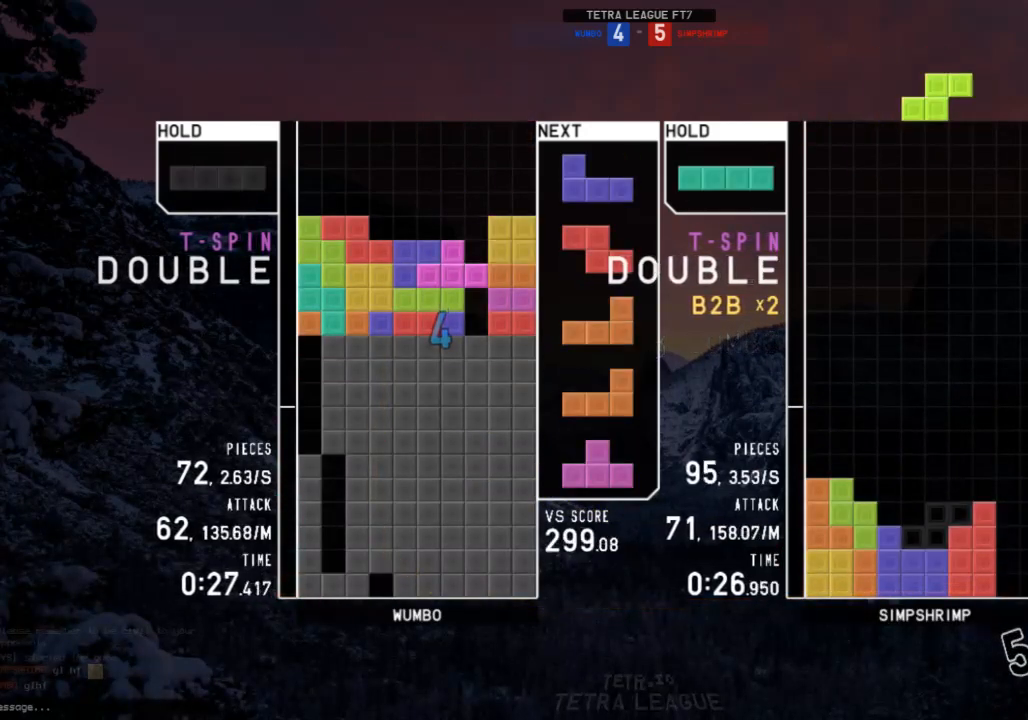
{"keys": [], "events": [[67, "down", "down"], [67, "x", "up"], [100, "down", "up"], [133, "down", "down"], [233, "down", "up"], [300, "down", "down"], [333, "down", "up"], [400, "z", "down"], [433, "right", "down"], [467, "right", "up"], [467, "z", "up"]]}
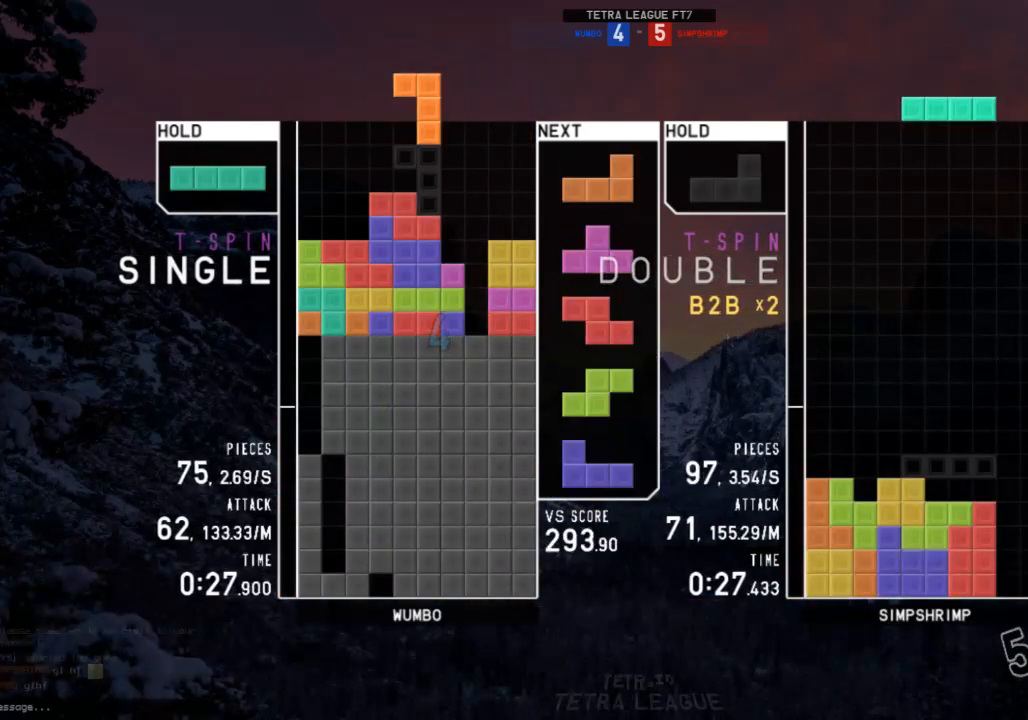
{"keys": ["c", "right"], "events": [[67, "right", "down"], [133, "down", "down"], [167, "c", "down"], [200, "c", "up"], [200, "down", "up"], [267, "right", "up"], [300, "z", "down"], [333, "down", "down"], [400, "down", "up"], [400, "right", "down"], [400, "z", "up"], [433, "c", "down"]]}
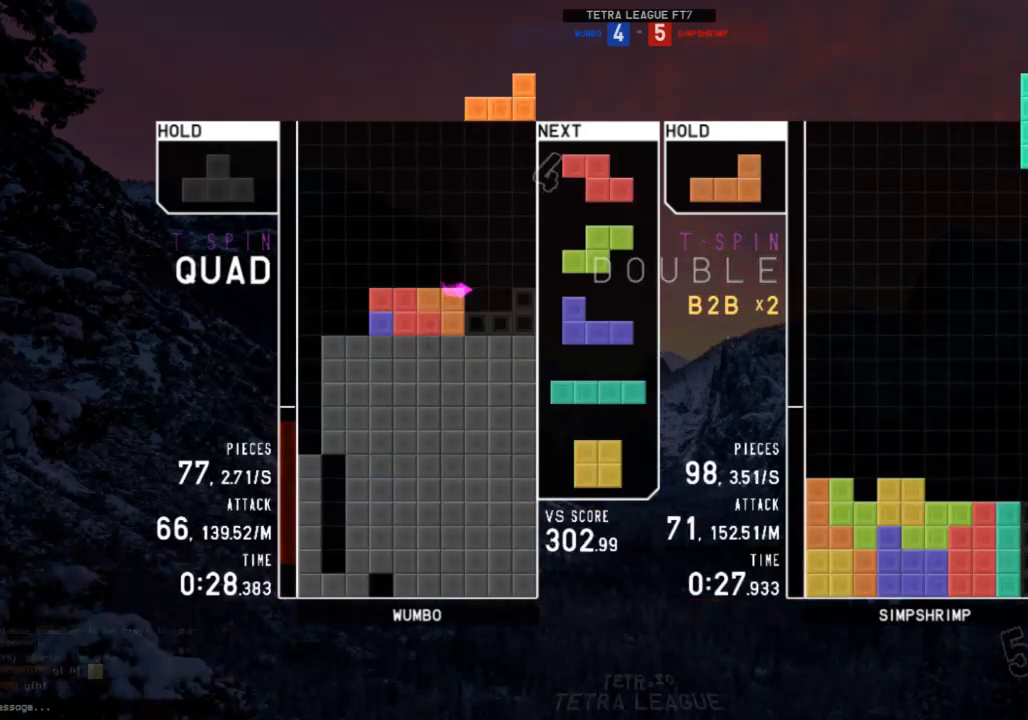
{"keys": [], "events": [[33, "c", "up"], [33, "down", "down"], [100, "down", "up"], [167, "right", "up"], [267, "left", "down"], [333, "left", "up"], [467, "down", "down"], [500, "down", "up"]]}
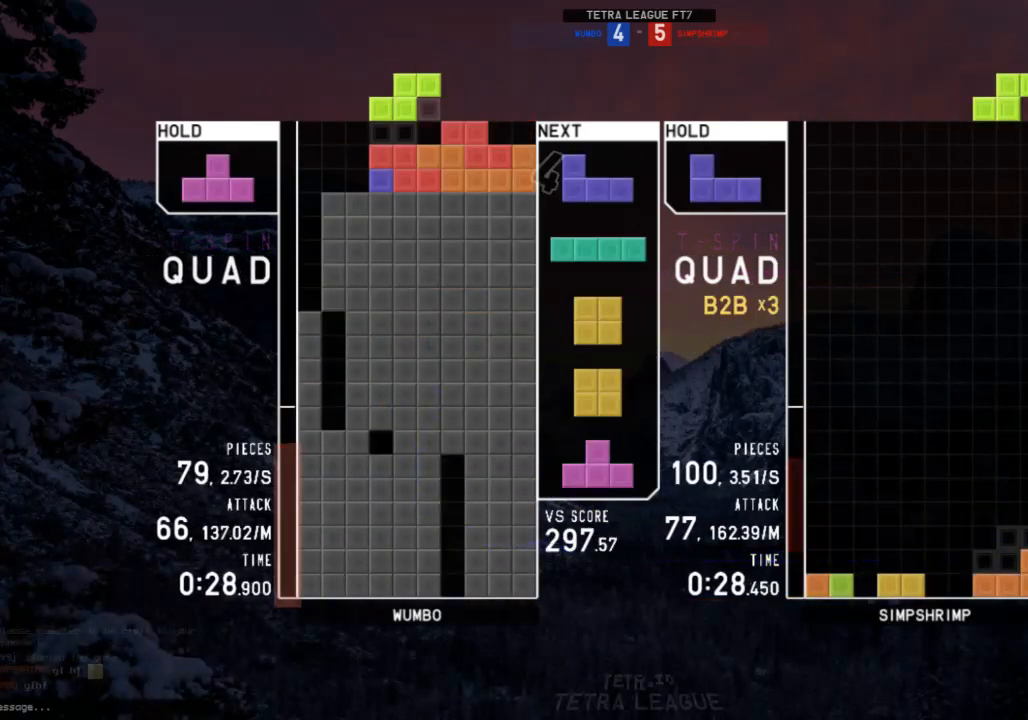
{"keys": [], "events": [[300, "left", "down"], [333, "c", "down"], [433, "c", "up"], [467, "left", "up"]]}
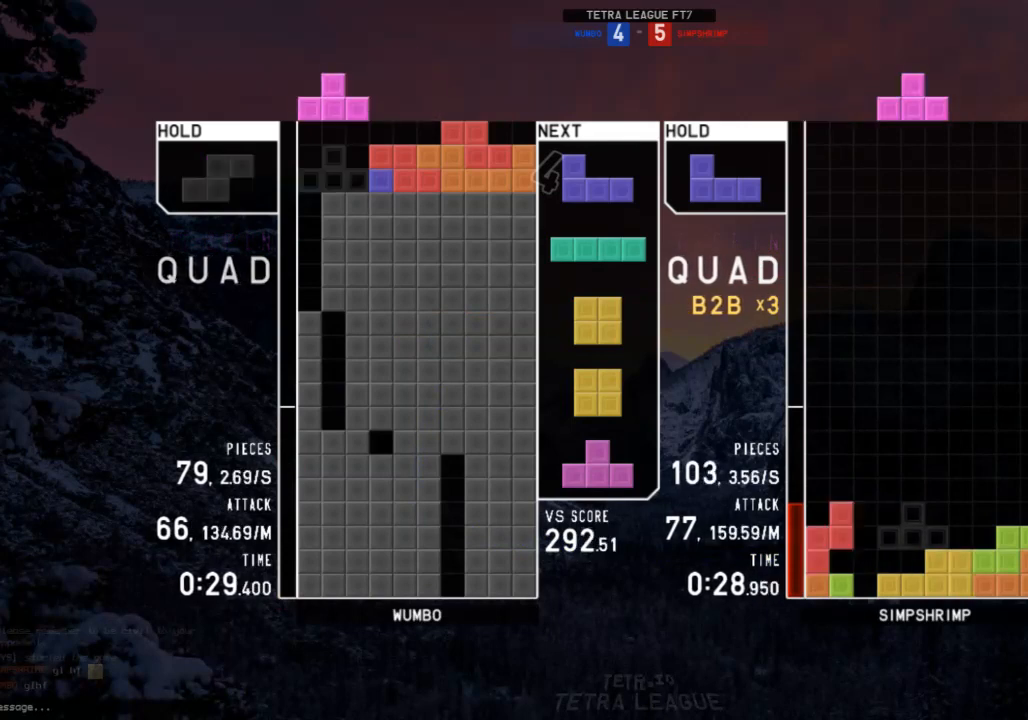
{"keys": ["left"], "events": [[67, "down", "down"], [133, "down", "up"], [200, "c", "down"], [200, "left", "down"], [300, "c", "up"], [367, "left", "up"], [400, "x", "down"], [433, "down", "down"], [500, "down", "up"], [500, "left", "down"], [500, "x", "up"]]}
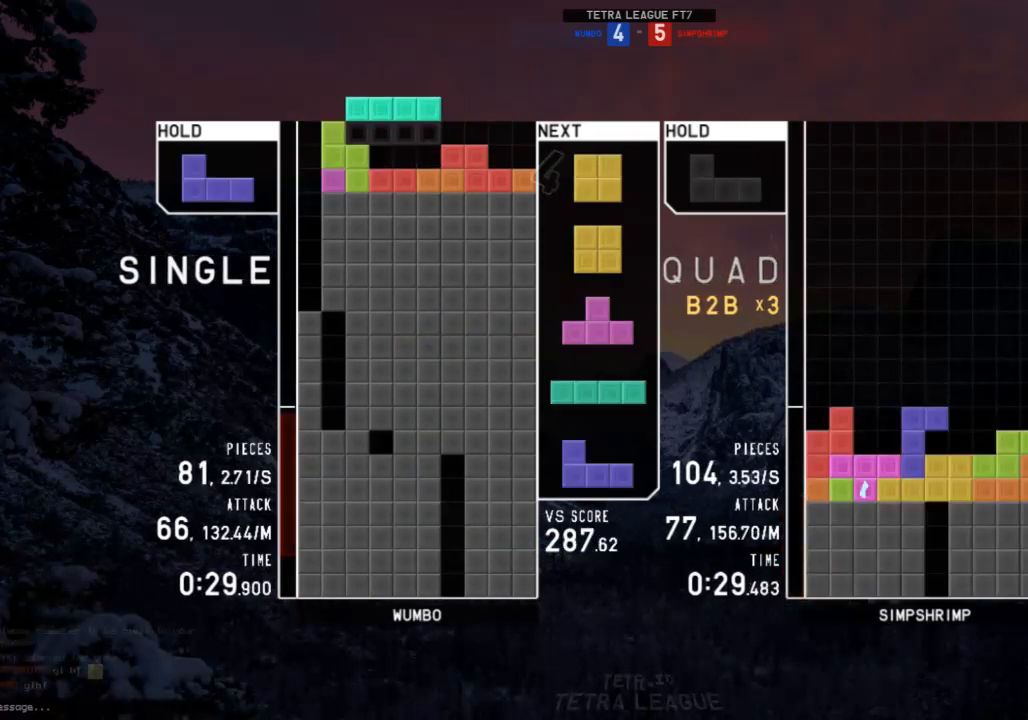
{"keys": ["right"], "events": [[167, "z", "down"], [267, "z", "up"], [333, "down", "down"], [333, "left", "up"], [367, "right", "down"], [400, "down", "up"]]}